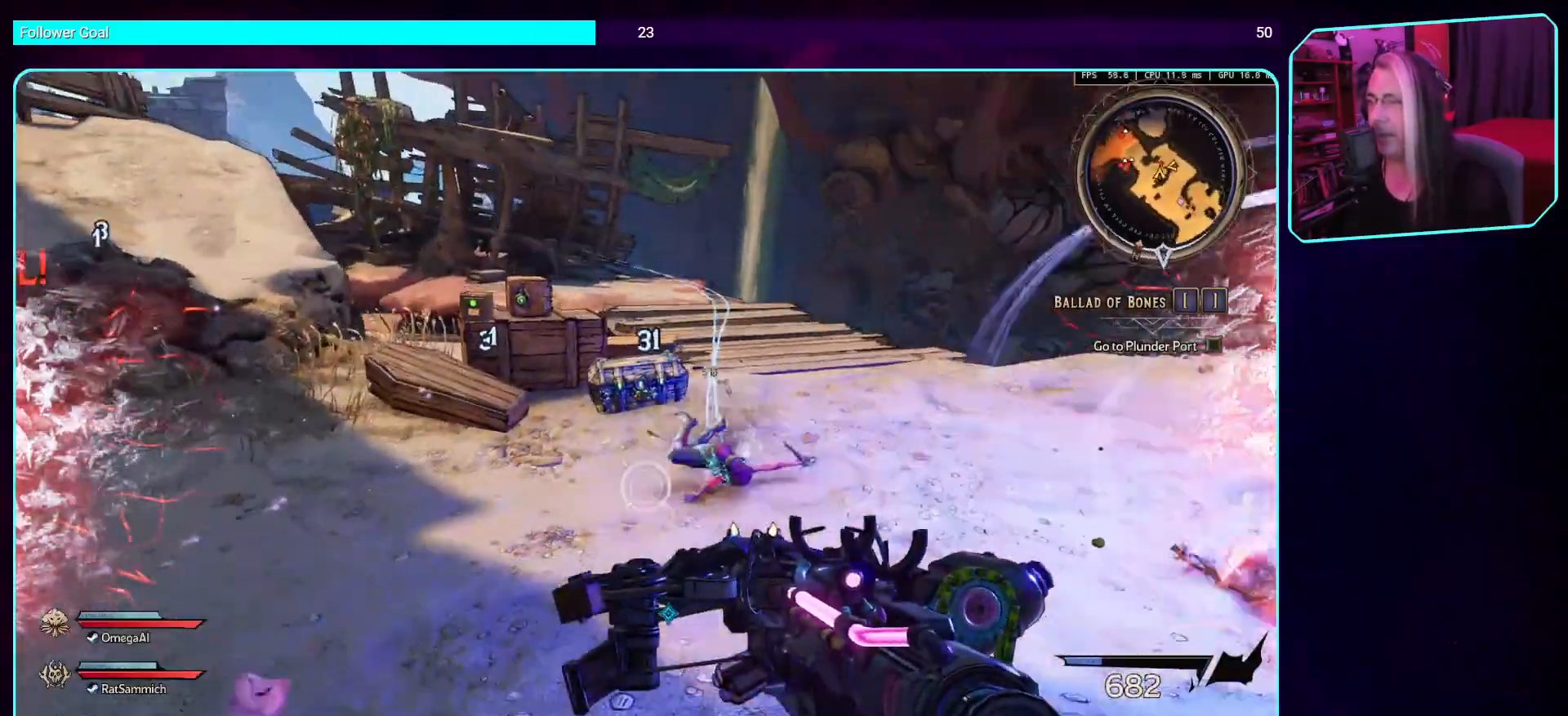
Gameplay with keyboard and mouse; each line is a JSON object with the keys and mouse buttons held at the frame after it. "events" lists presses ("down") and releases ("up") of "a", "ctrl", "d", "e", "q", "s", "shift", "space", "w", "mouse_left", "mouse_wheel", "mouse_right", "mouse_mb4" and "mouse_mb5" between this image and that frame as [ms after this image, input, new state], when the widget could be followed in between. "mouse_left", "mouse_wheel", "mouse_right", "mouse_mb4", "mouse_mb5" = the "left", "wheel", "right", "mb4", "mb5" buttons of the "mouse" list. No other keys are recorded. "wheel" means that the mouse wheel is clicked or scrolled. Mouse movement is not recorded.
{"keys": ["a"], "mouse": [], "events": [[235, "a", "down"], [286, "s", "up"]]}
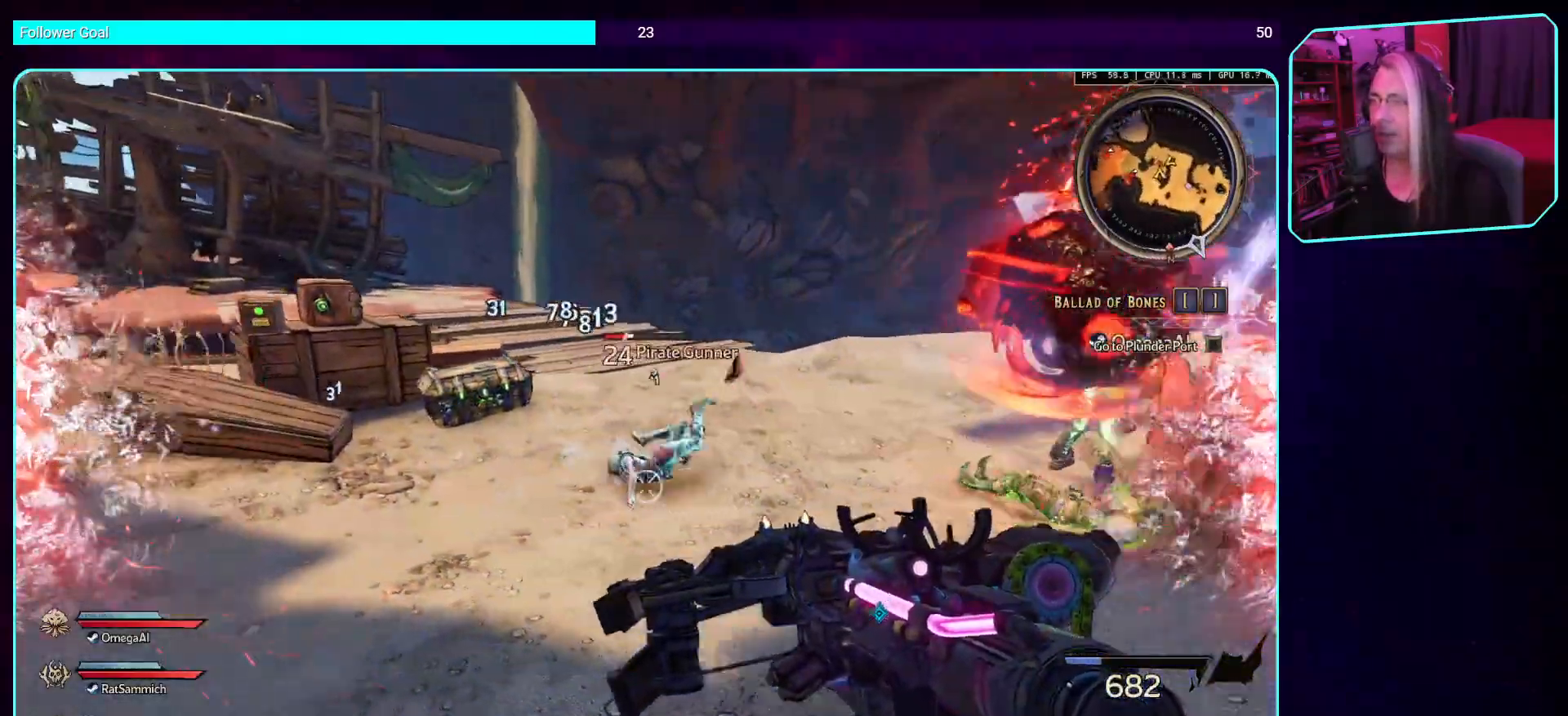
{"keys": [], "mouse": [], "events": [[50, "a", "up"], [235, "mouse_wheel", "down"], [403, "mouse_wheel", "up"]]}
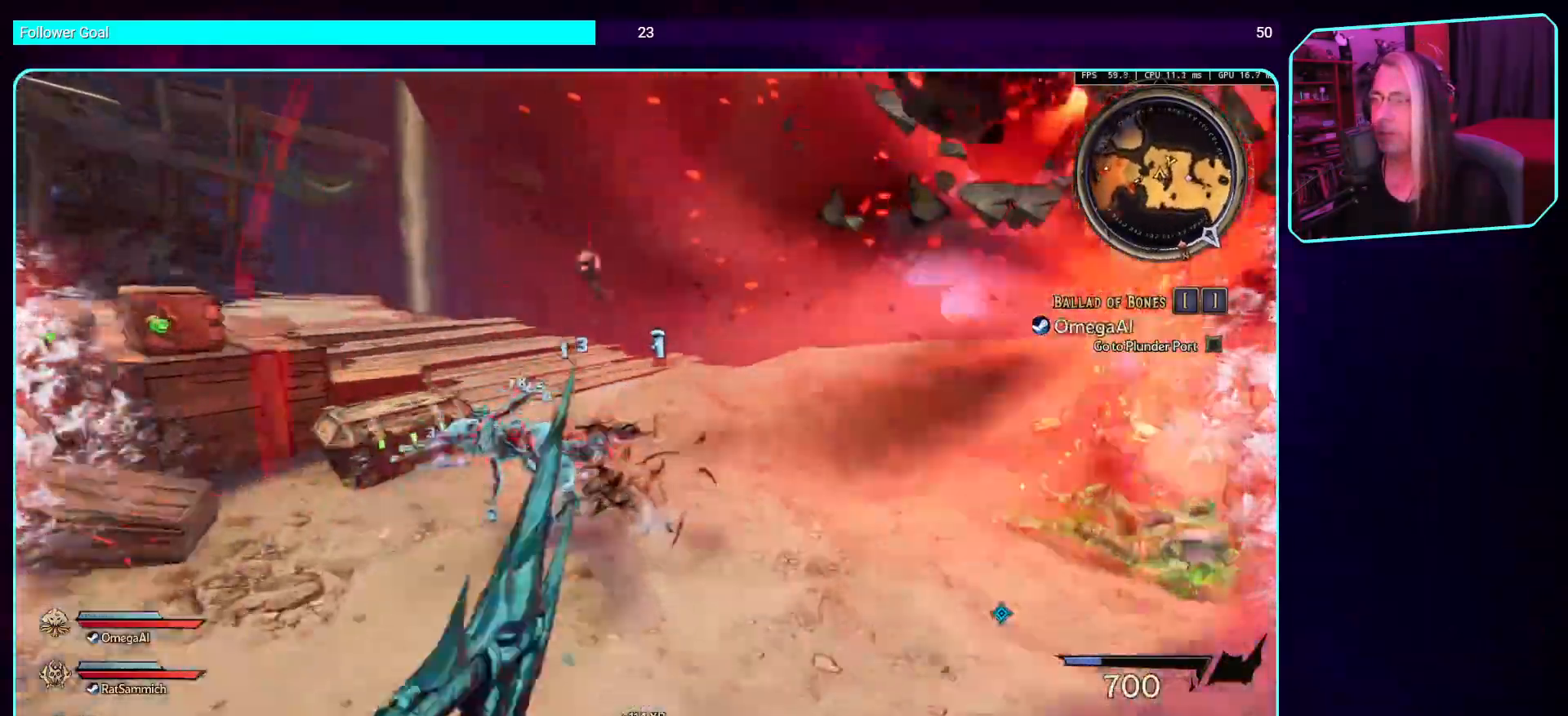
{"keys": [], "mouse": [], "events": []}
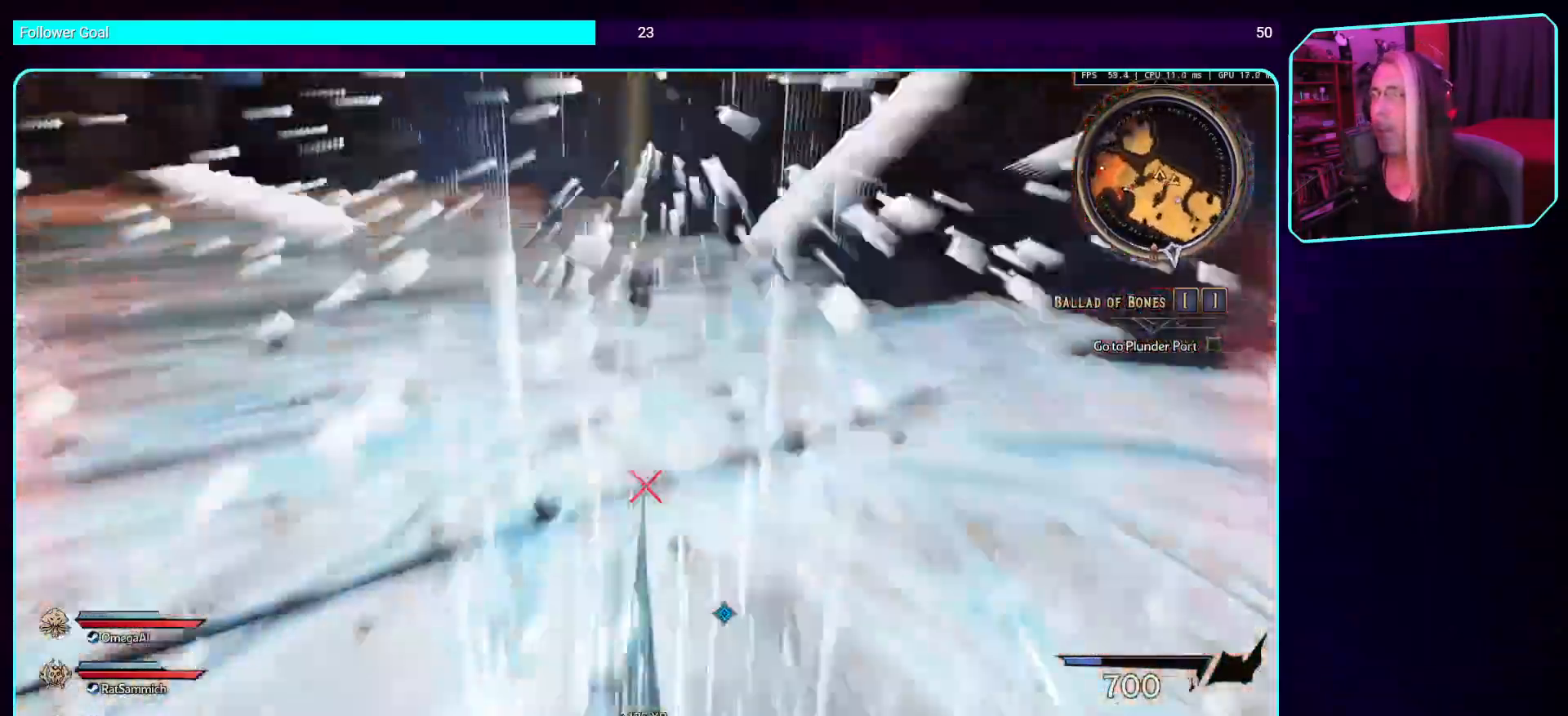
{"keys": [], "mouse": [], "events": []}
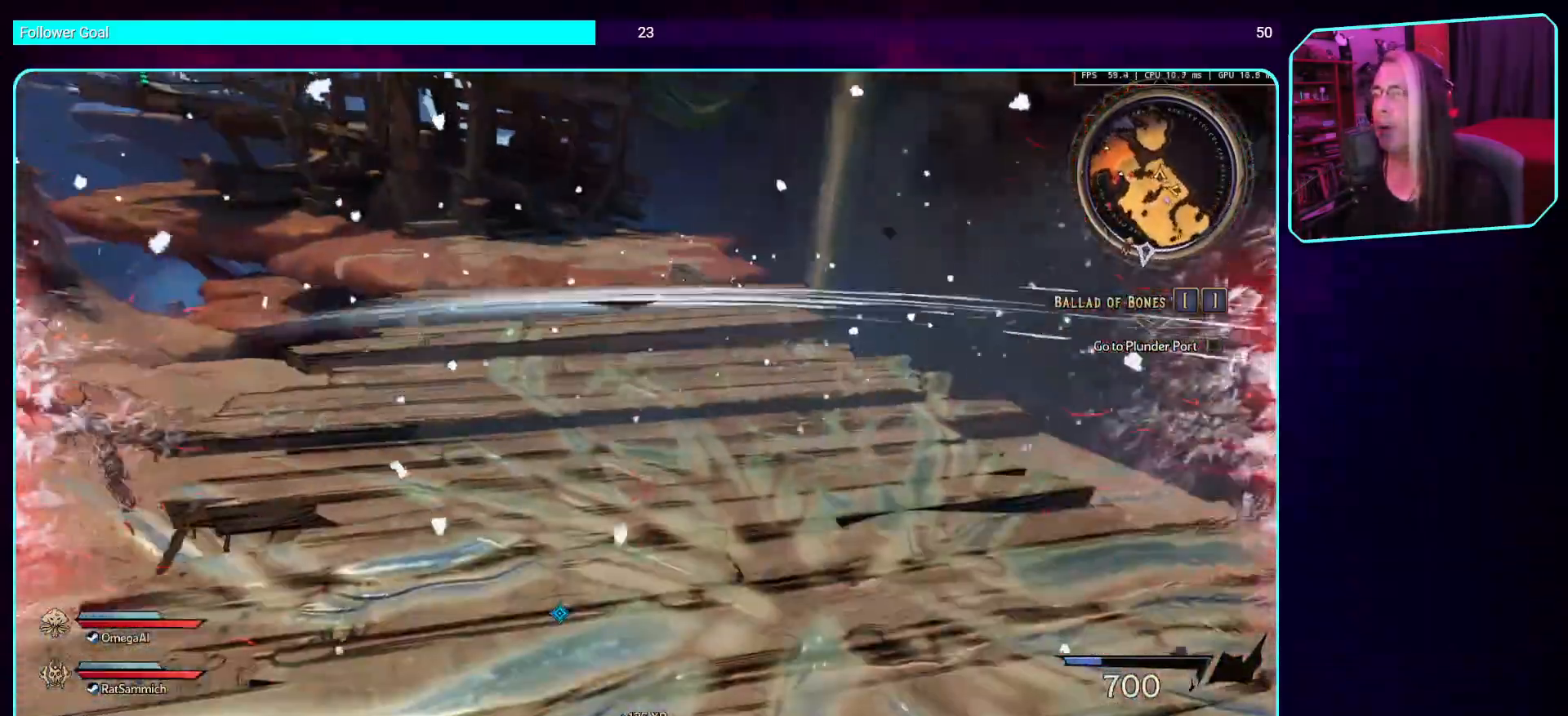
{"keys": ["w"], "mouse": [], "events": [[67, "a", "down"], [168, "d", "down"], [235, "a", "up"], [420, "w", "down"], [504, "d", "up"]]}
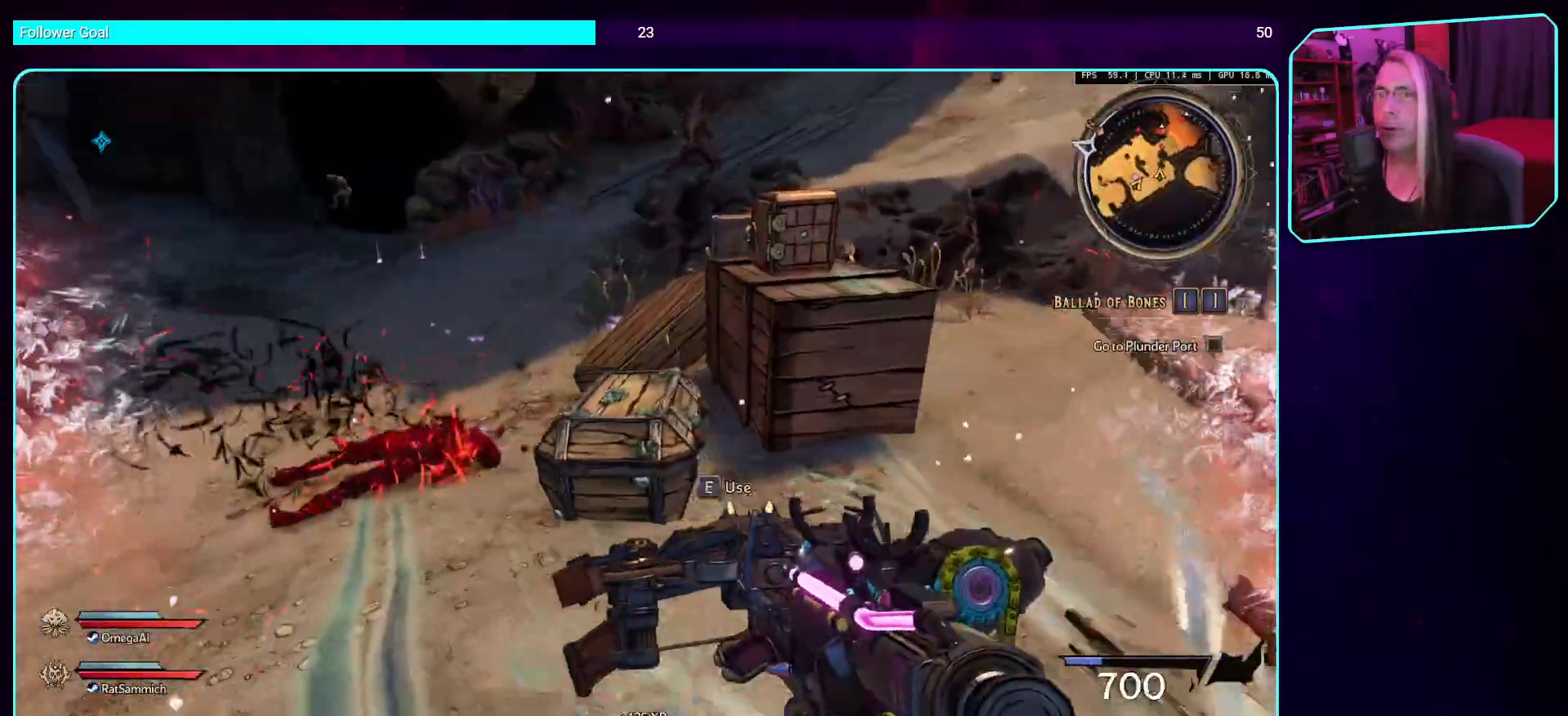
{"keys": ["a", "w"], "mouse": [], "events": [[202, "a", "down"]]}
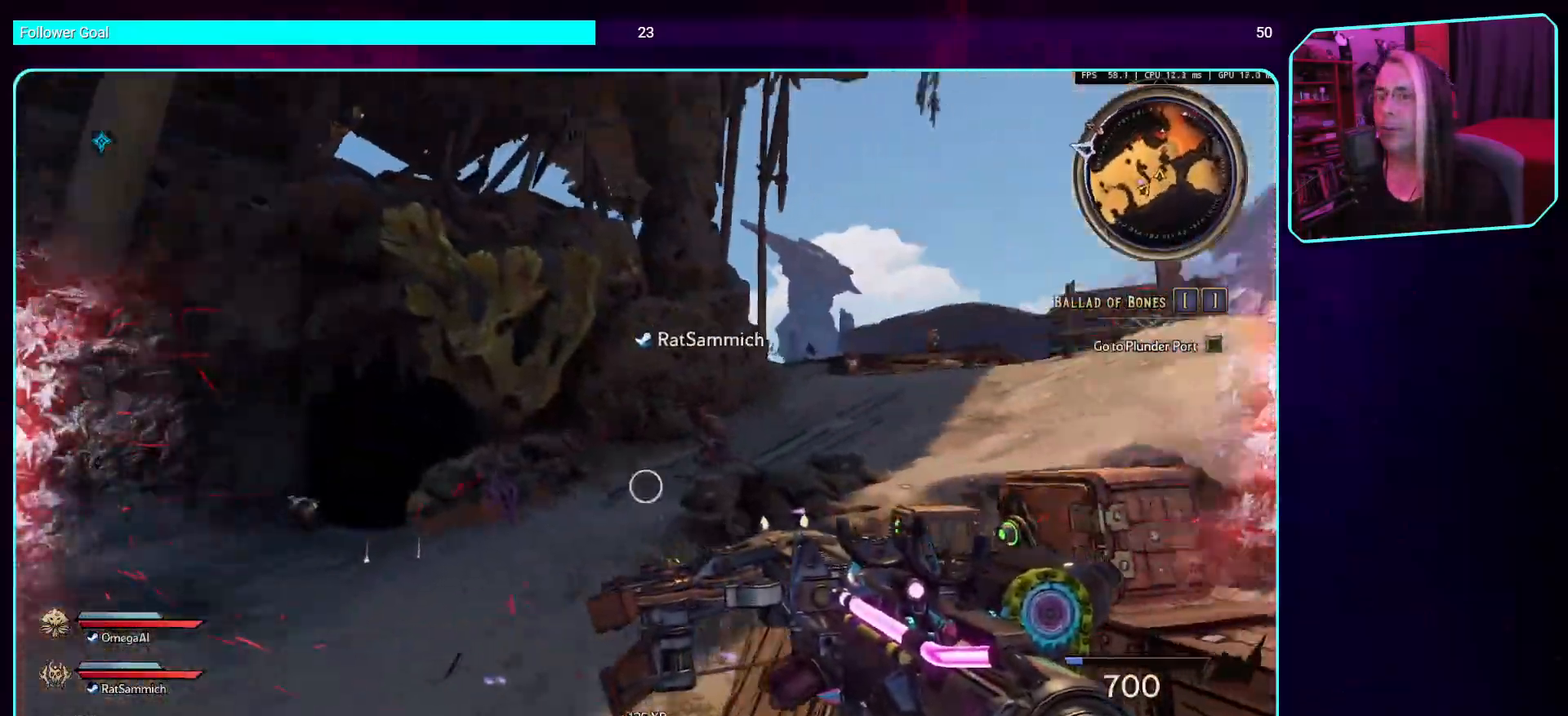
{"keys": ["a", "w"], "mouse": ["left"], "events": [[319, "mouse_left", "down"]]}
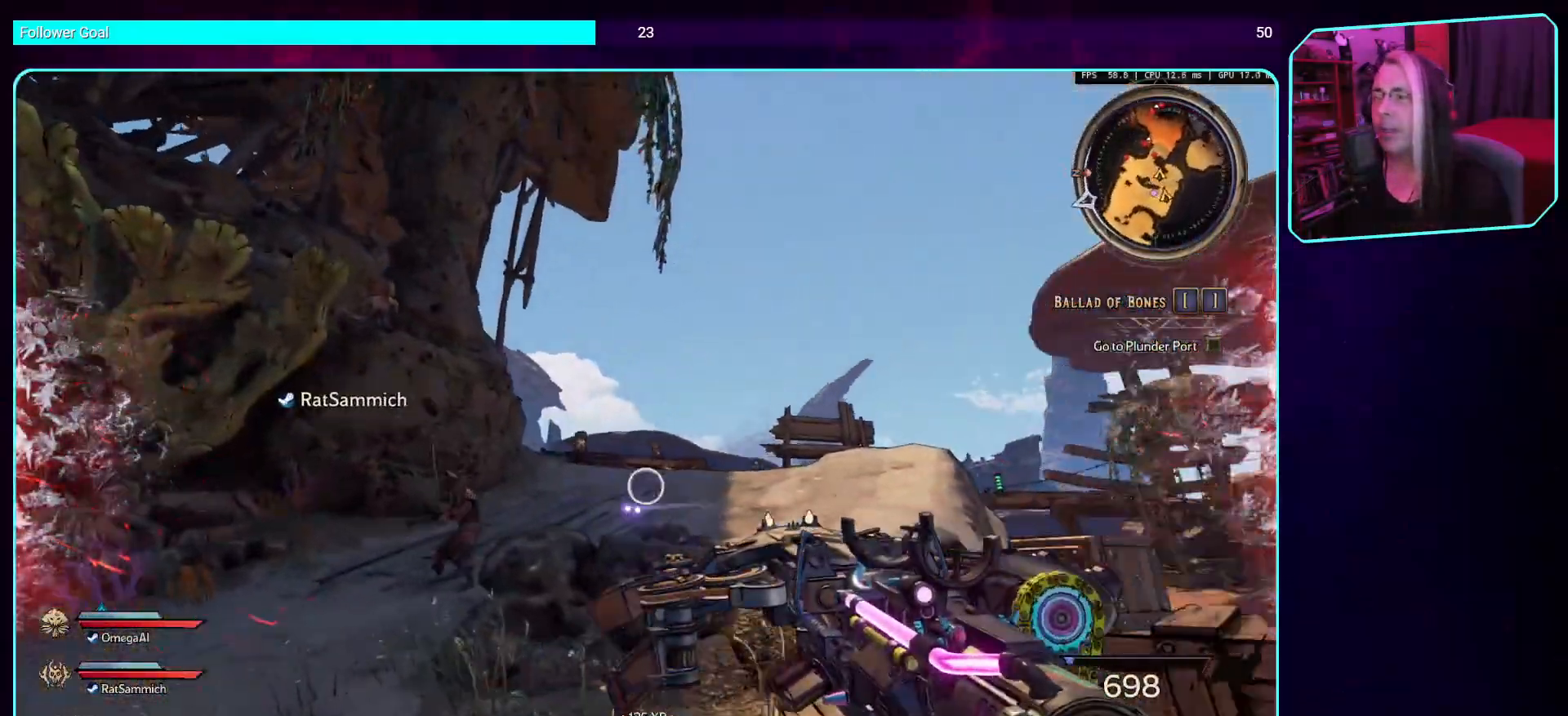
{"keys": ["w"], "mouse": ["left"], "events": [[286, "a", "up"]]}
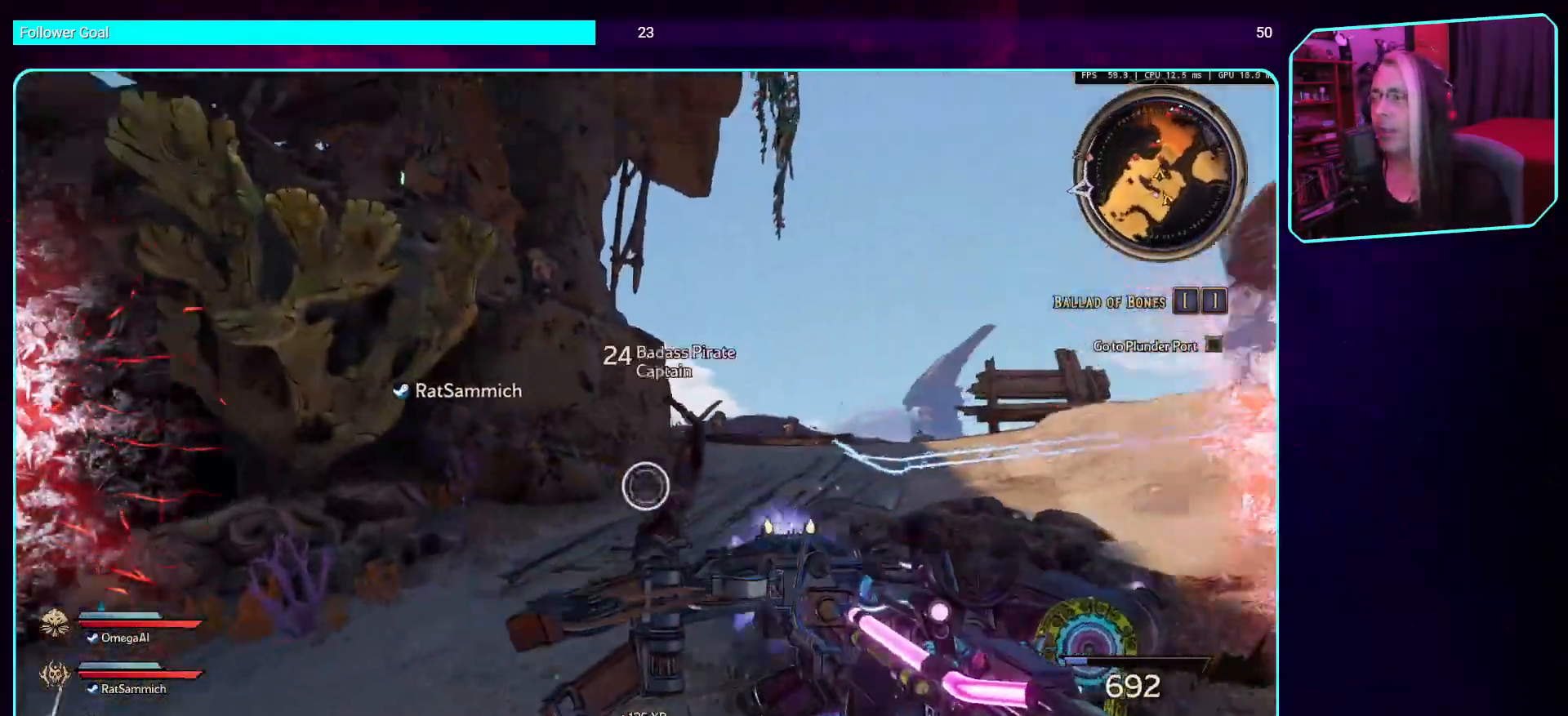
{"keys": ["s"], "mouse": ["left"], "events": [[51, "w", "up"], [235, "s", "down"]]}
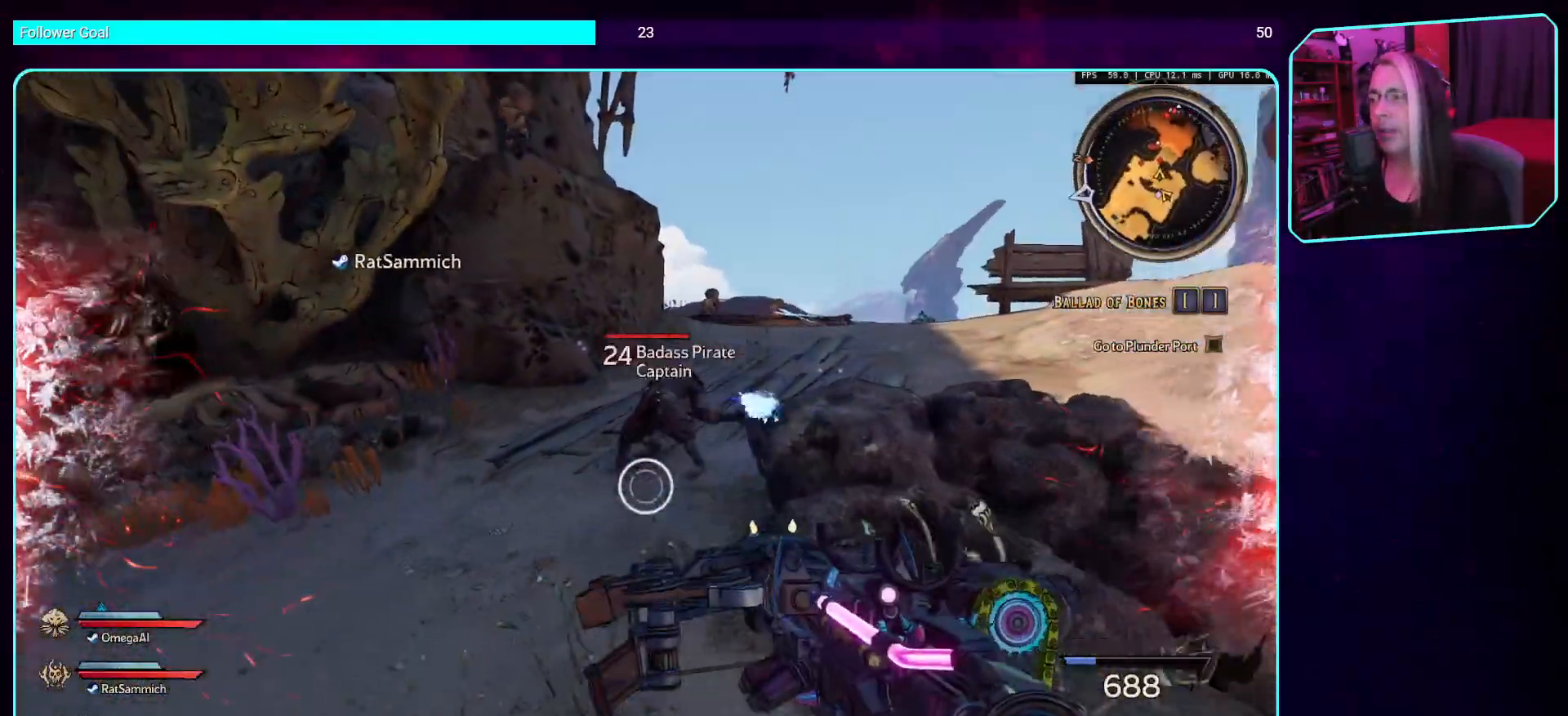
{"keys": ["s"], "mouse": ["left"], "events": []}
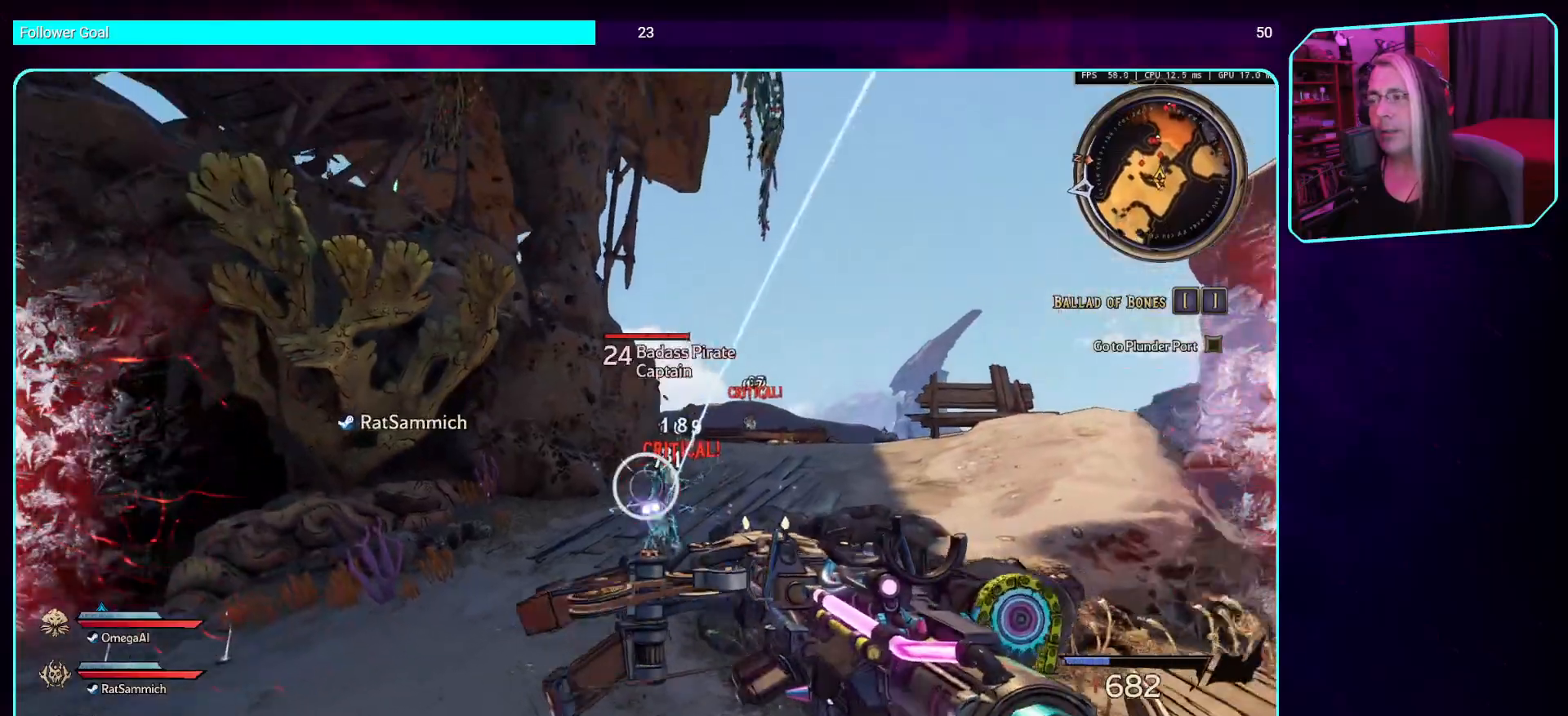
{"keys": ["a", "w"], "mouse": ["left"], "events": [[184, "a", "down"], [184, "s", "up"], [436, "w", "down"]]}
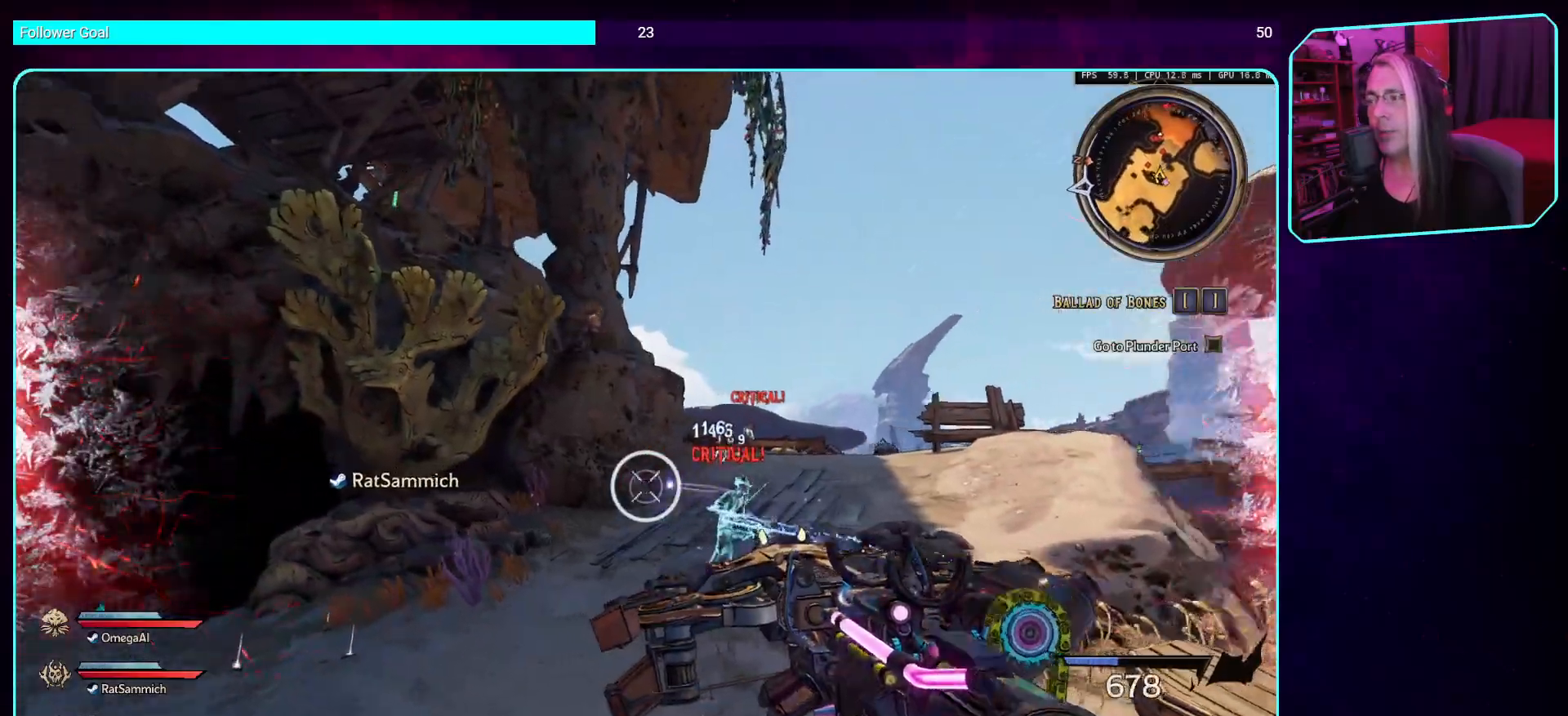
{"keys": ["a", "w"], "mouse": ["left"], "events": [[303, "w", "up"], [487, "w", "down"]]}
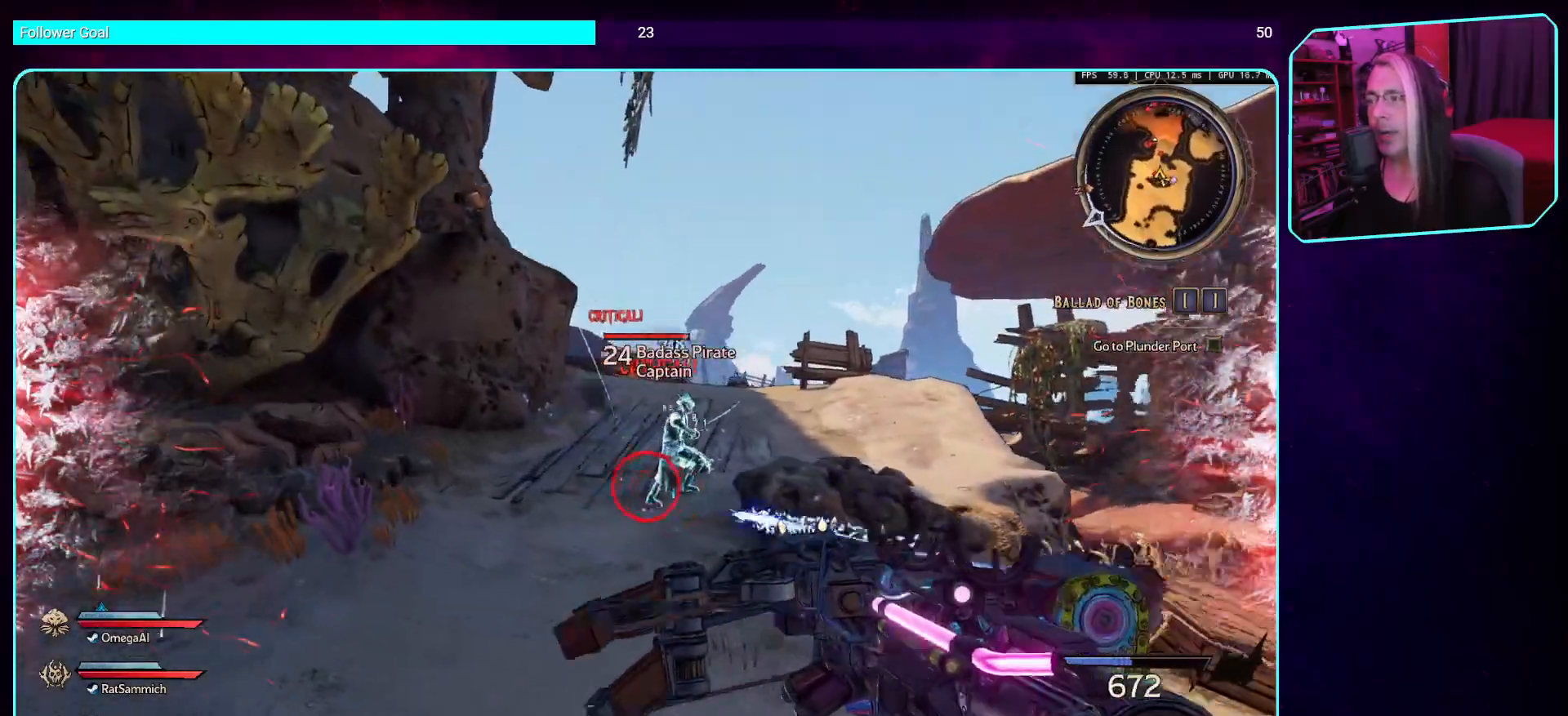
{"keys": [], "mouse": ["left"], "events": [[319, "w", "up"], [336, "a", "up"]]}
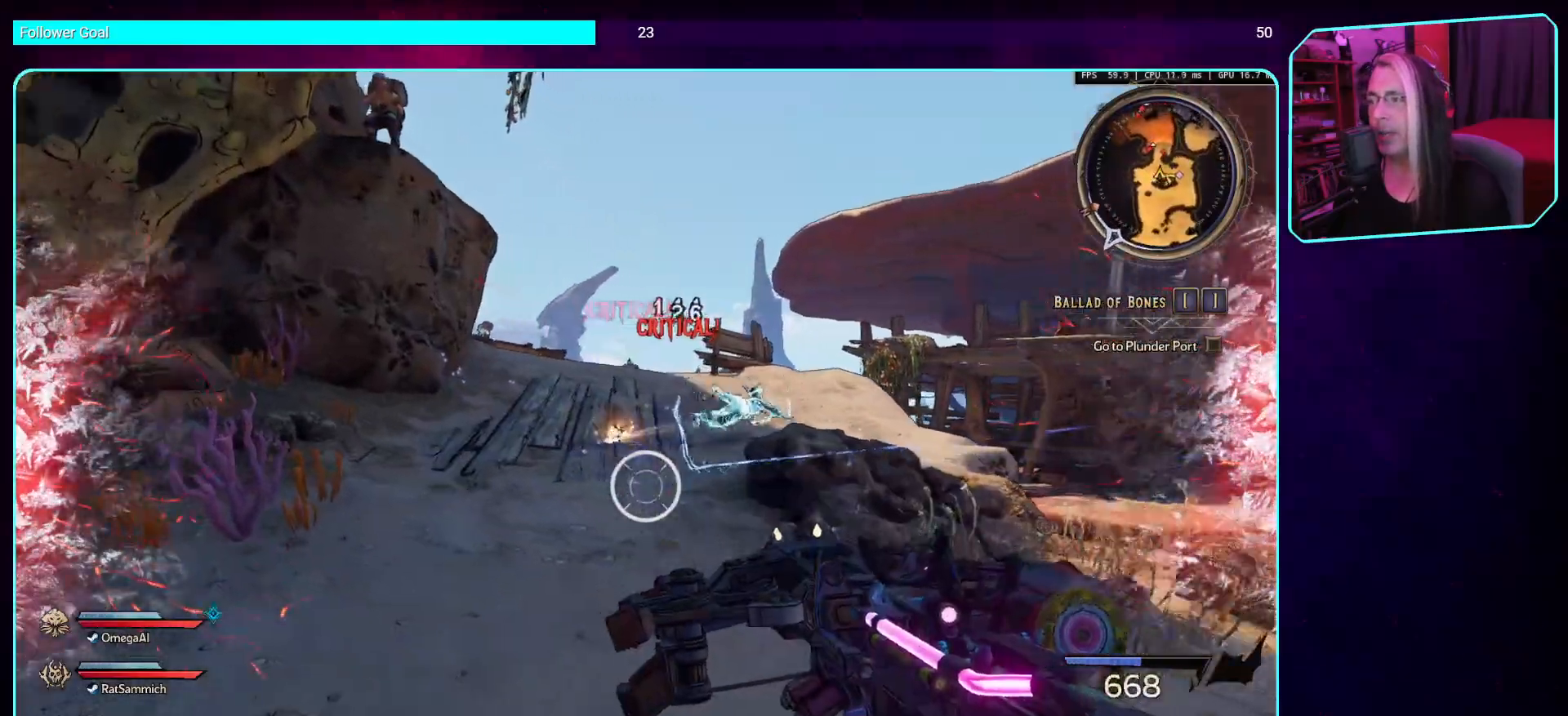
{"keys": [], "mouse": ["left"], "events": []}
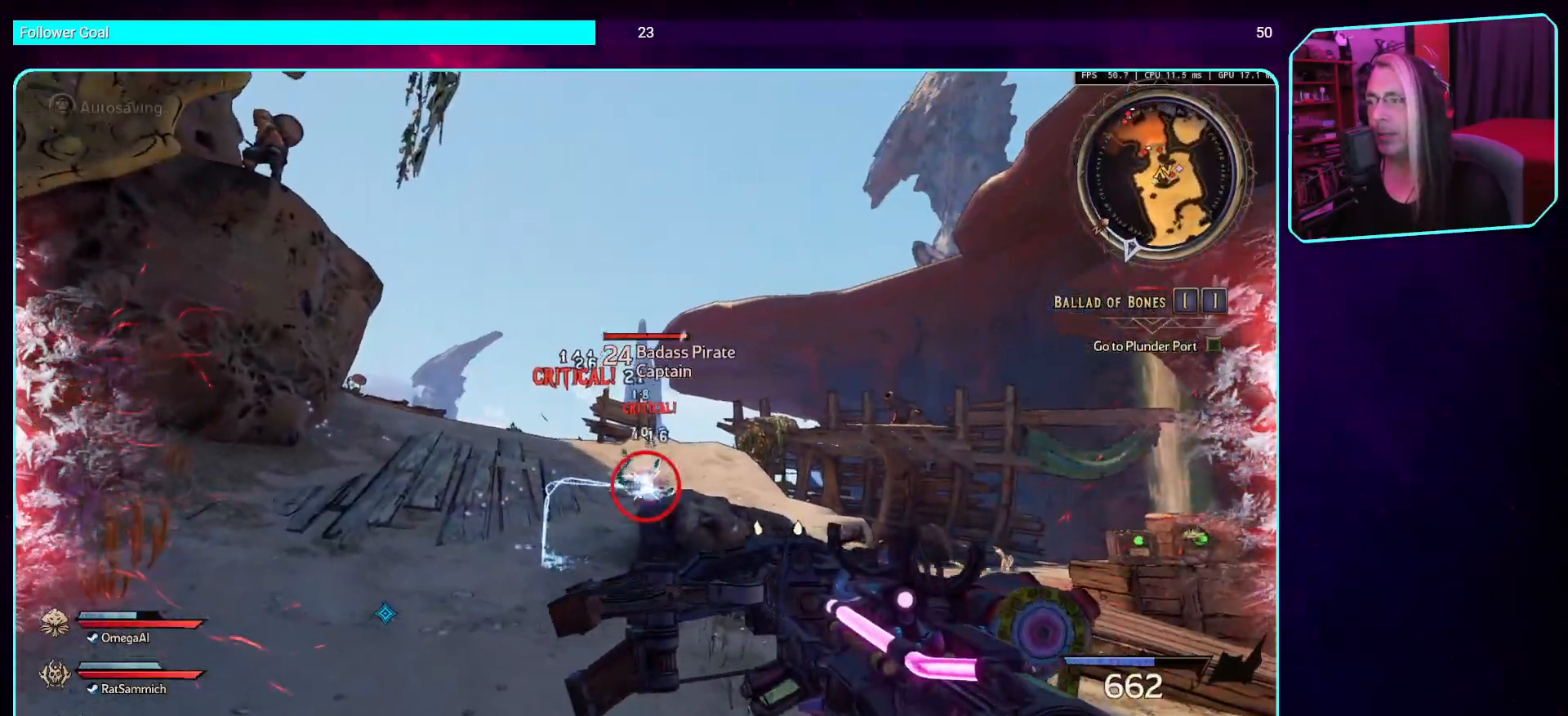
{"keys": ["a", "w"], "mouse": ["left"], "events": [[268, "a", "down"], [335, "w", "down"]]}
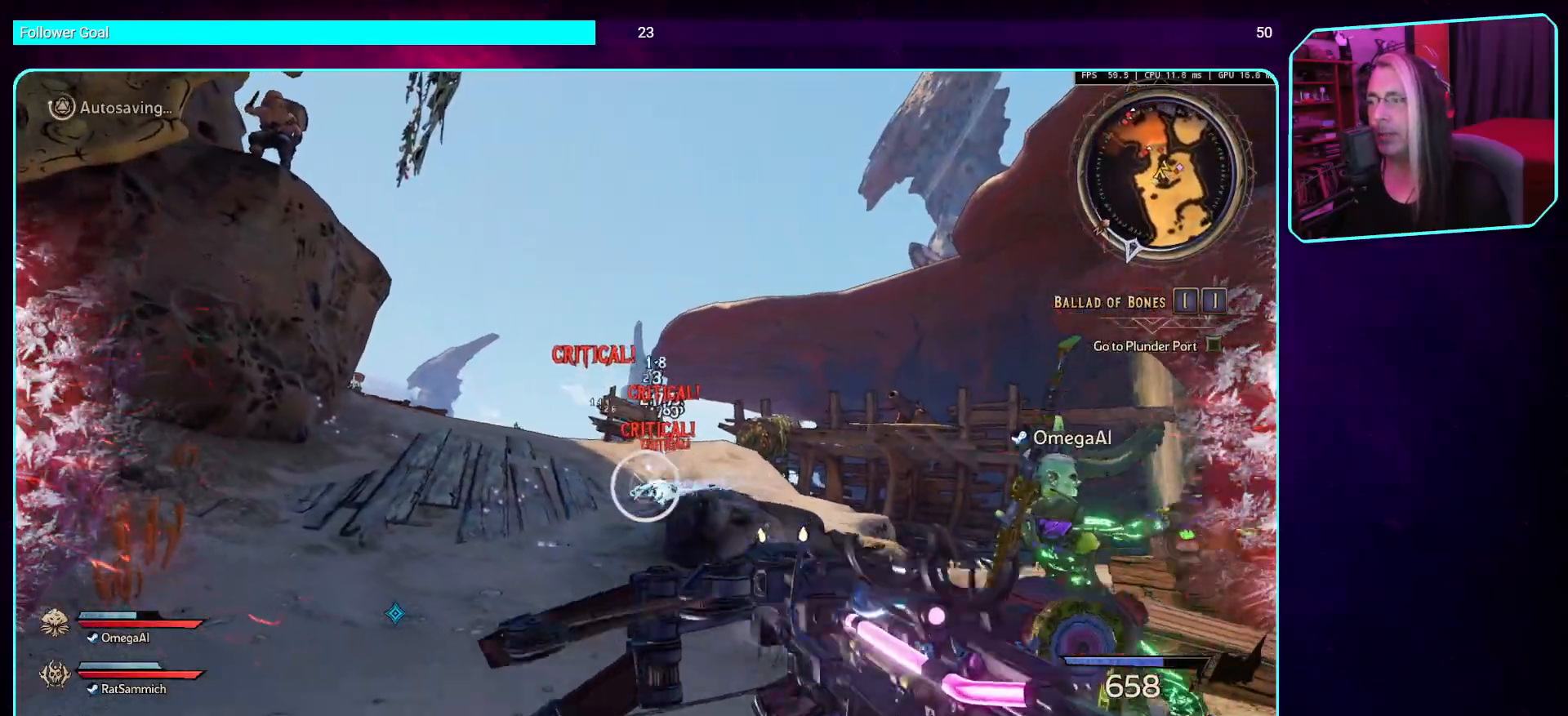
{"keys": ["a", "w"], "mouse": ["left"], "events": [[68, "a", "up"], [437, "a", "down"]]}
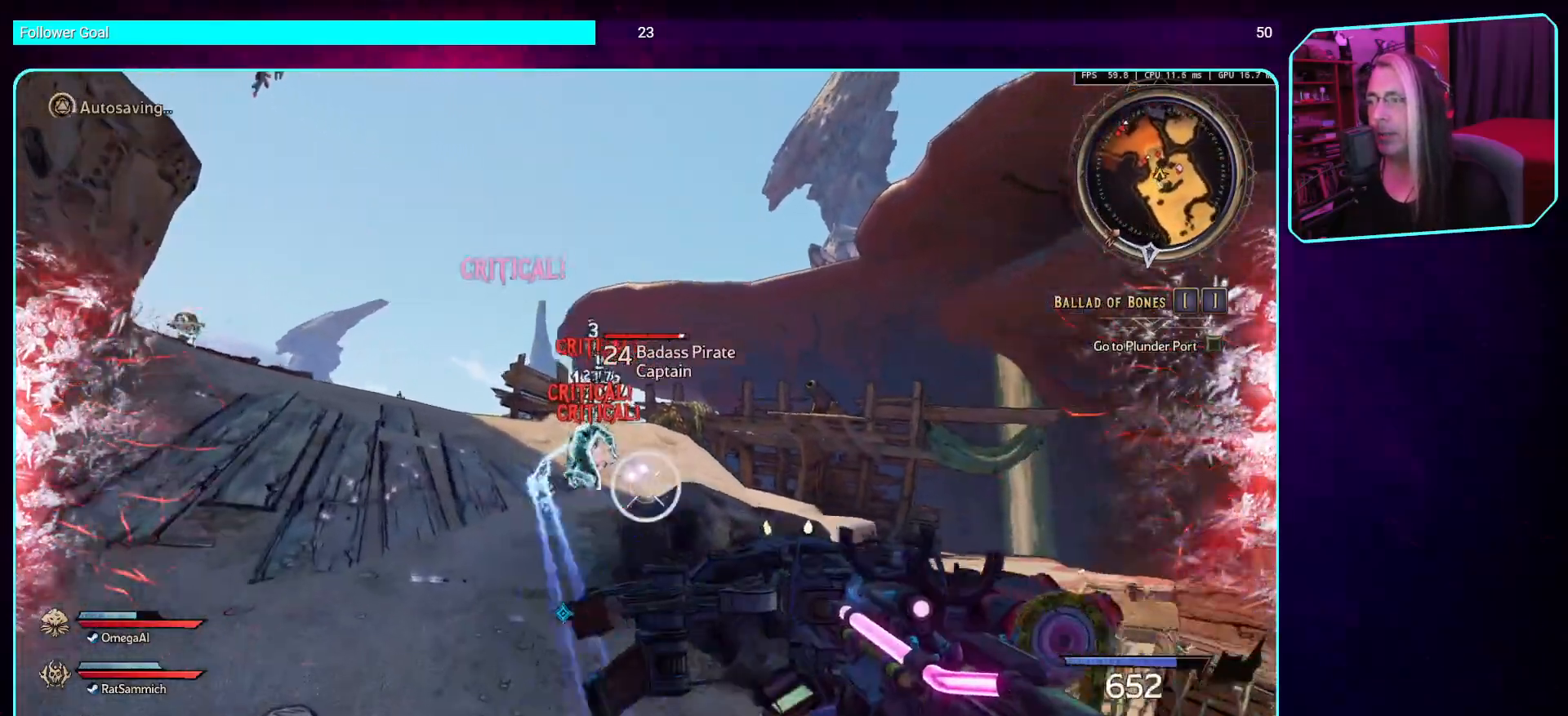
{"keys": ["a", "w"], "mouse": ["left"], "events": []}
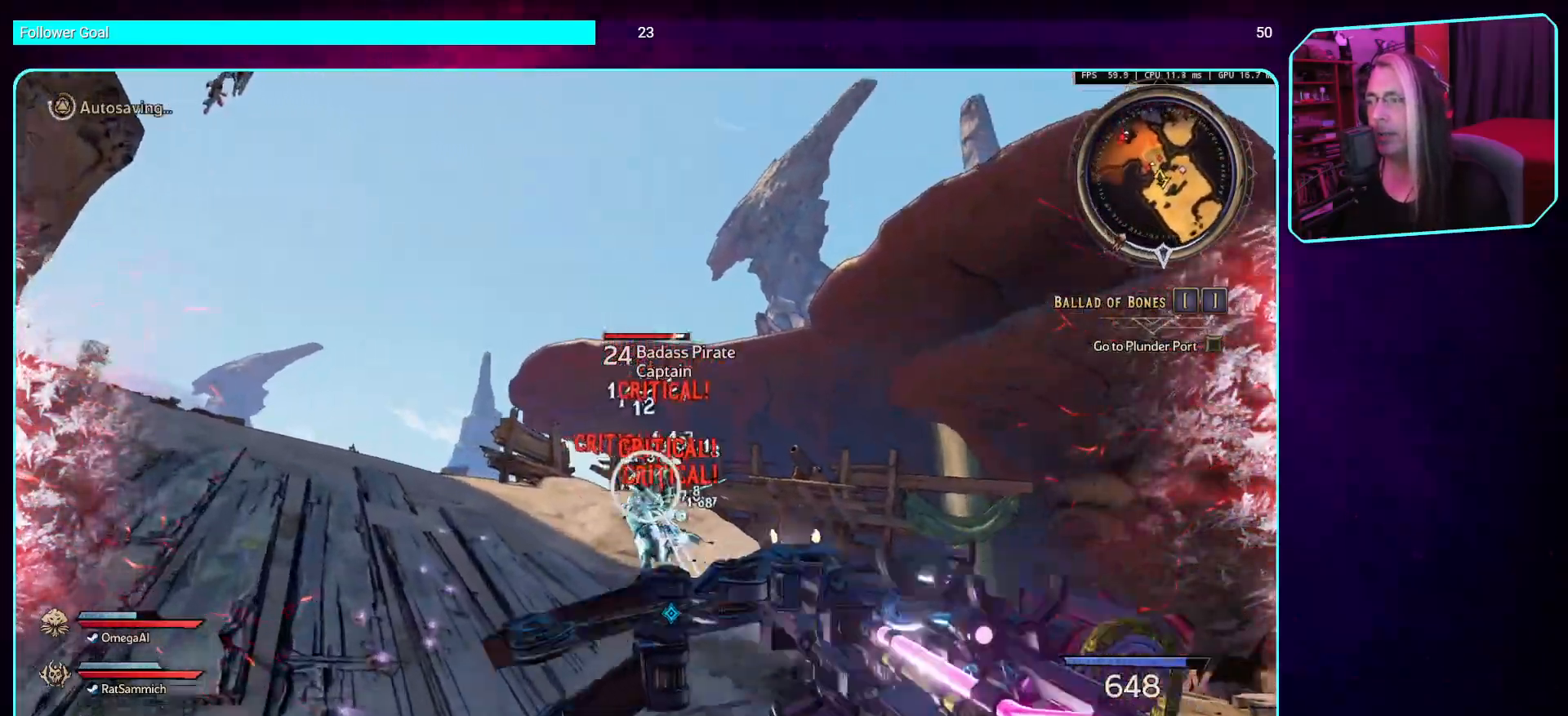
{"keys": [], "mouse": ["left"], "events": [[34, "a", "up"], [50, "w", "up"]]}
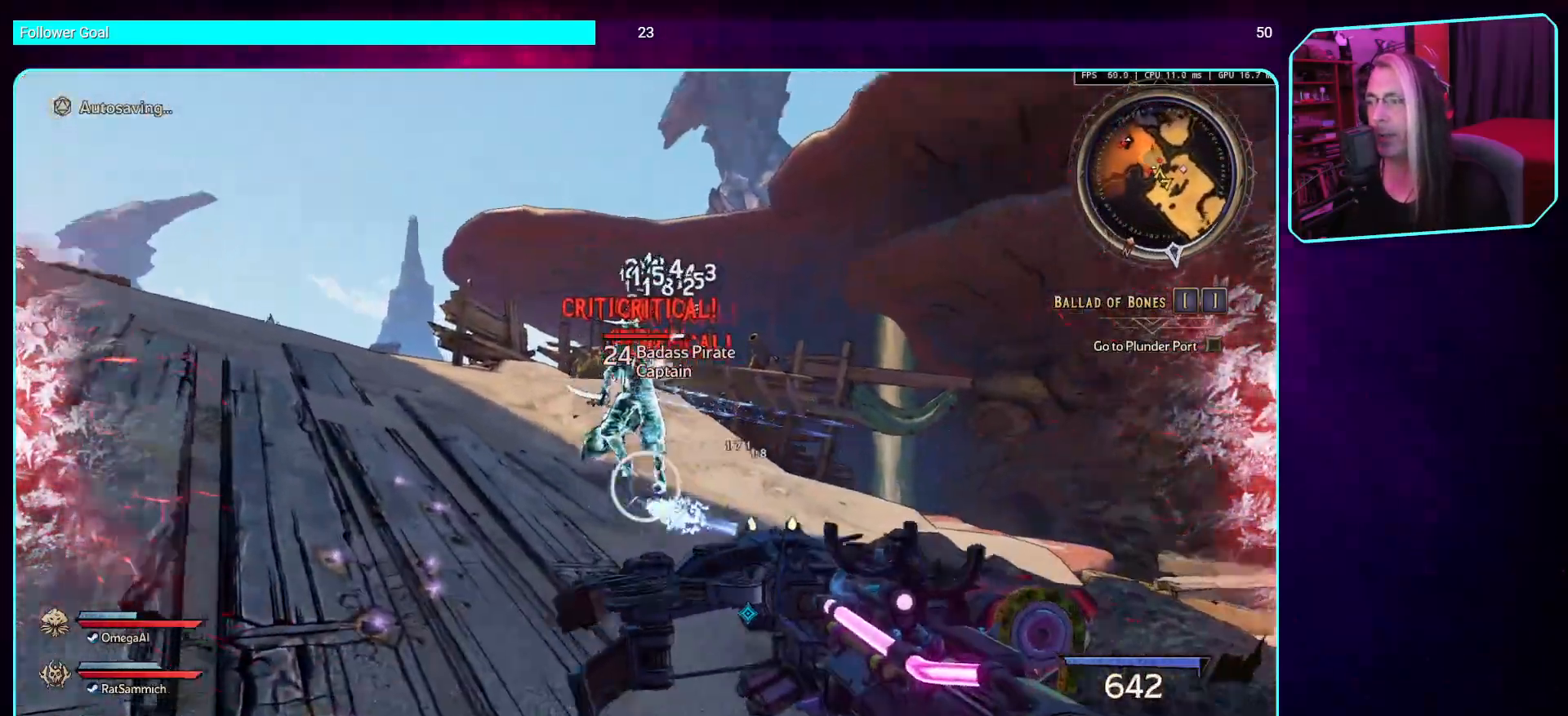
{"keys": [], "mouse": ["left"], "events": []}
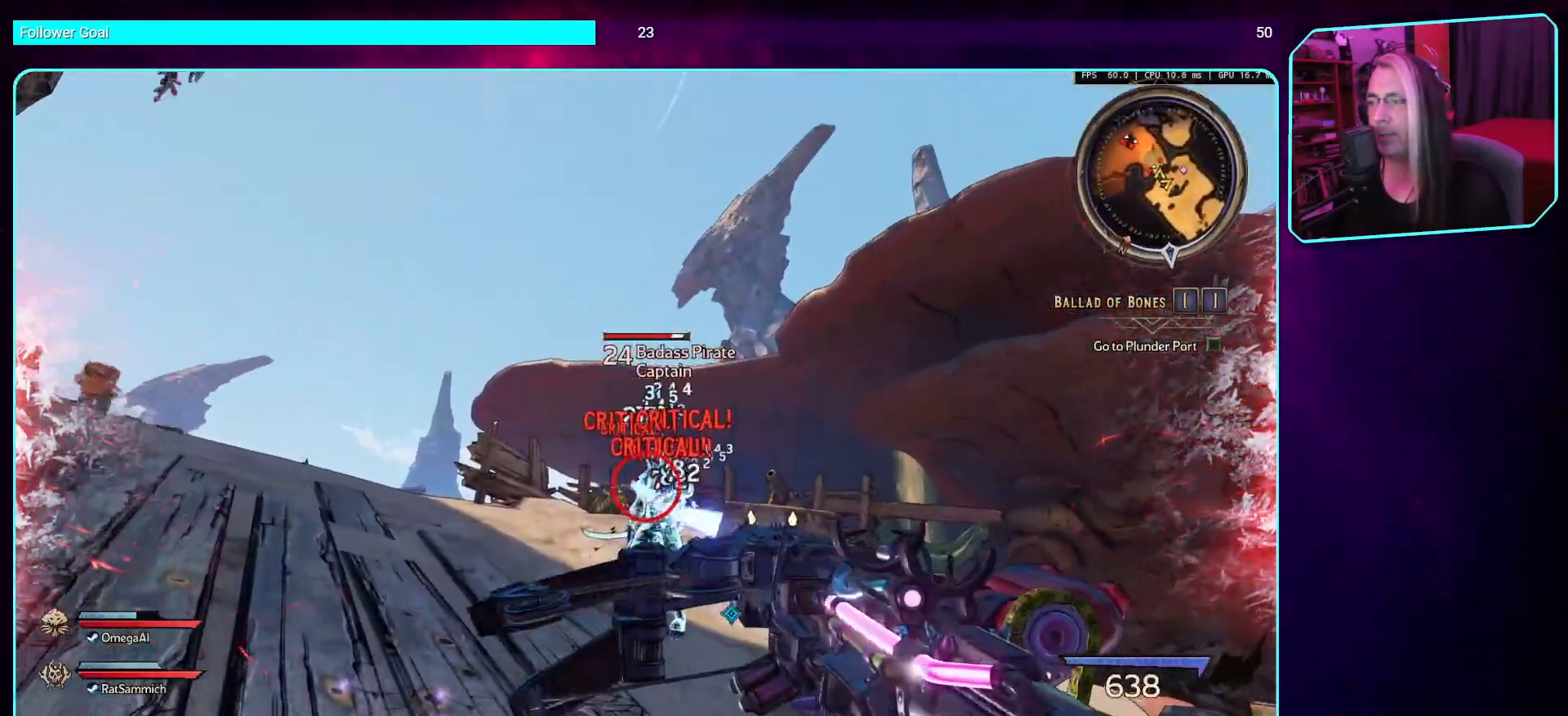
{"keys": [], "mouse": ["left"], "events": []}
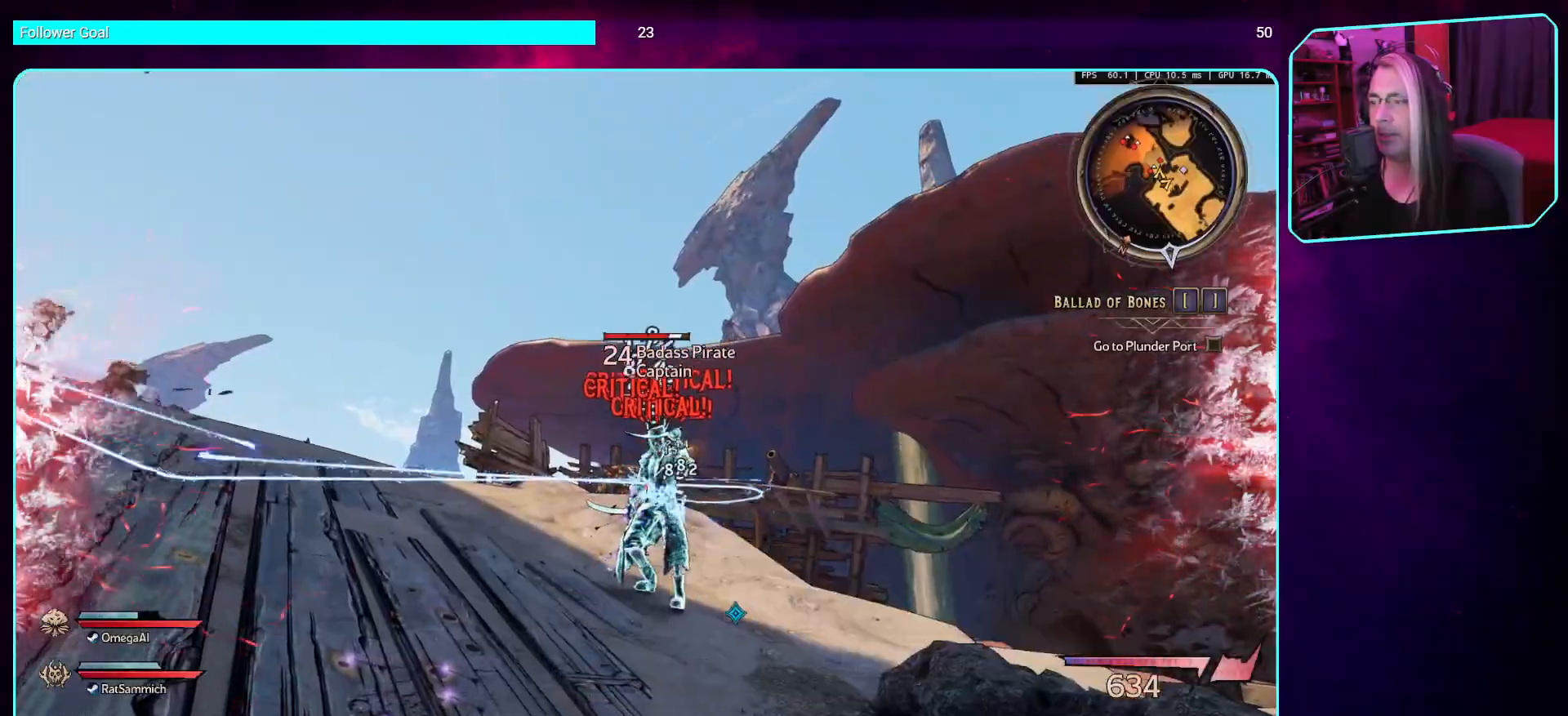
{"keys": ["s"], "mouse": ["left"], "events": [[134, "mouse_left", "up"], [269, "mouse_left", "down"], [319, "s", "down"]]}
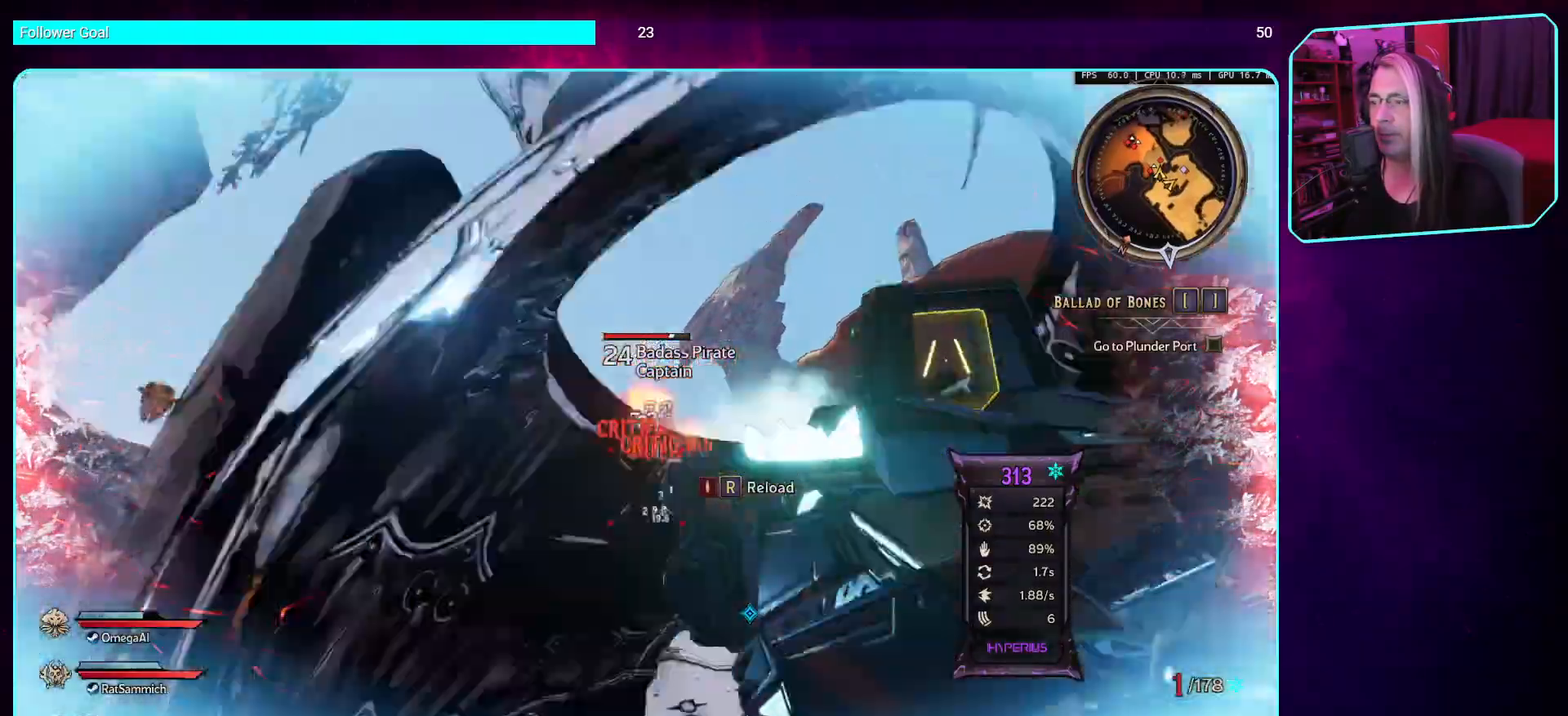
{"keys": [], "mouse": [], "events": [[201, "s", "up"], [487, "mouse_left", "up"]]}
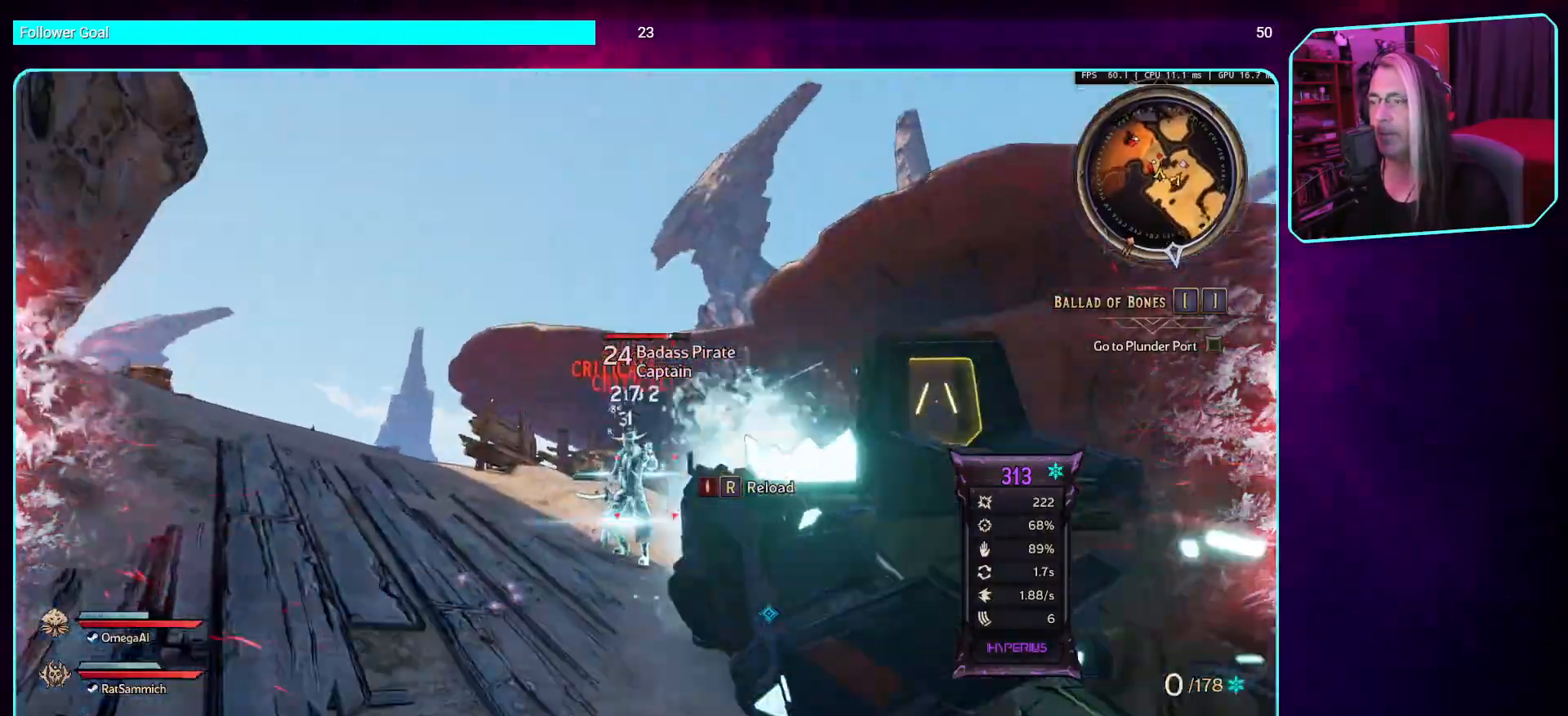
{"keys": ["w"], "mouse": [], "events": [[33, "w", "down"], [151, "mouse_left", "down"], [436, "mouse_left", "up"]]}
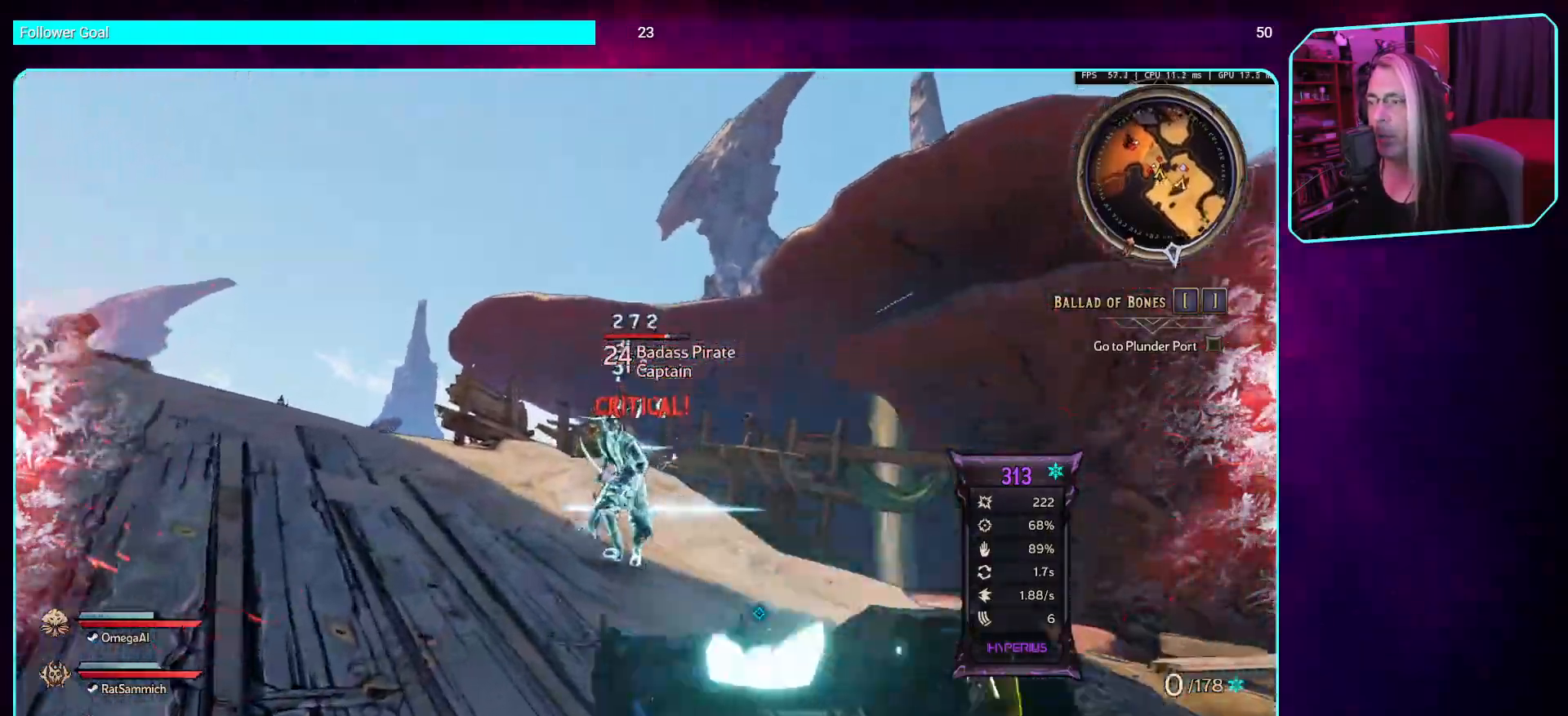
{"keys": [], "mouse": ["left", "mb4"], "events": [[84, "mouse_left", "down"], [353, "mouse_left", "up"], [454, "mouse_left", "down"], [487, "w", "up"], [504, "mouse_mb4", "down"]]}
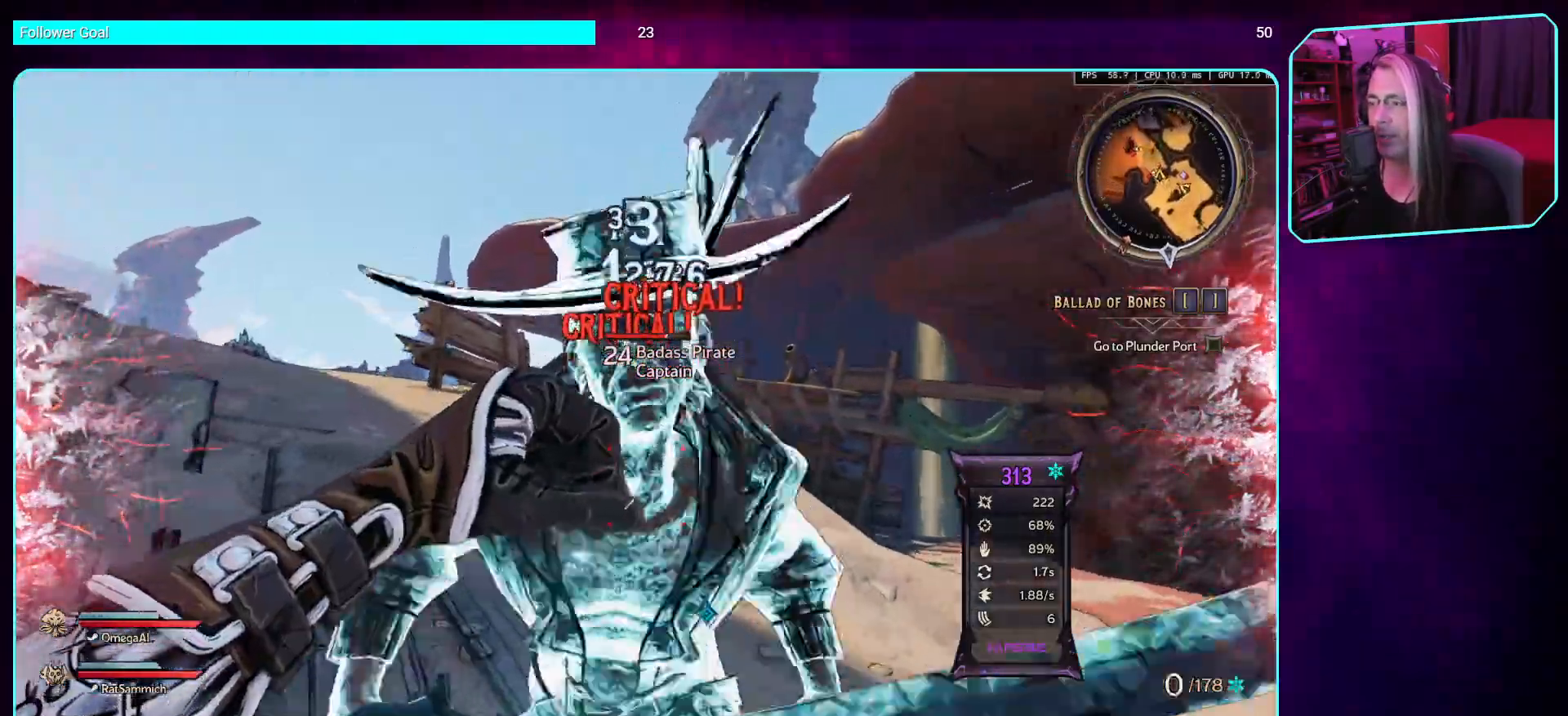
{"keys": ["s"], "mouse": [], "events": [[118, "mouse_left", "up"], [302, "mouse_mb4", "up"], [369, "s", "down"]]}
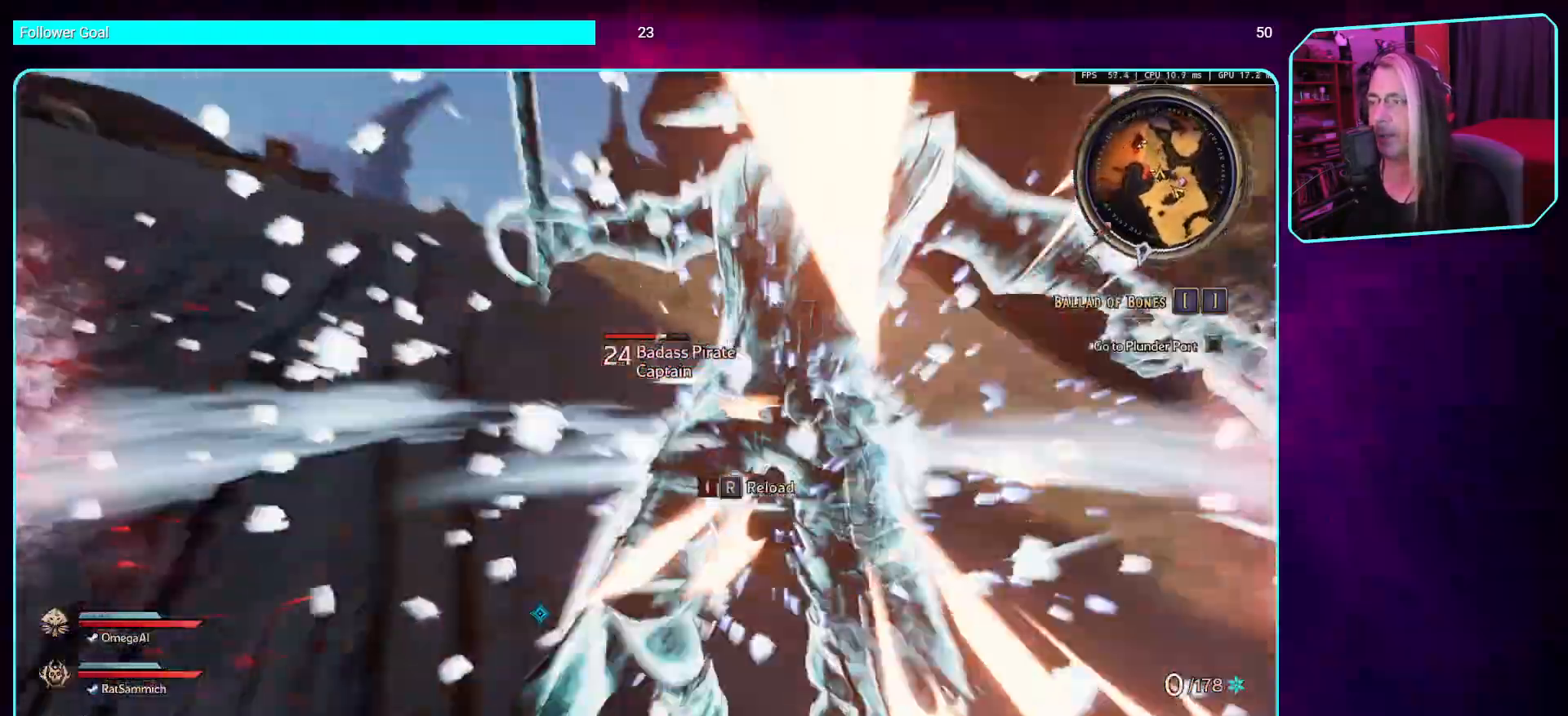
{"keys": ["s"], "mouse": ["mb4"], "events": [[67, "mouse_mb4", "down"], [252, "mouse_mb4", "up"], [386, "mouse_mb4", "down"]]}
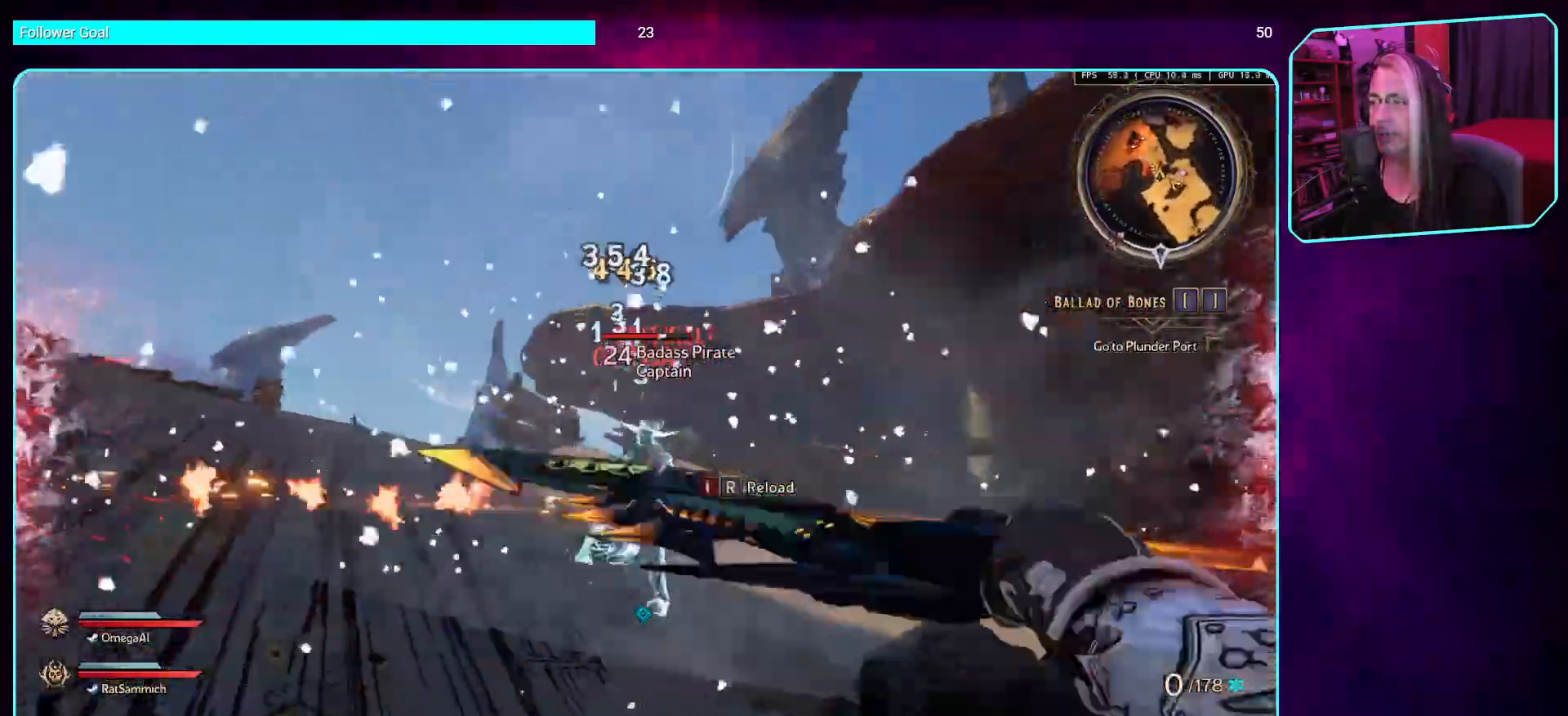
{"keys": ["w"], "mouse": [], "events": [[84, "mouse_mb4", "up"], [117, "s", "up"], [252, "mouse_mb4", "down"], [386, "w", "down"], [436, "mouse_mb4", "up"]]}
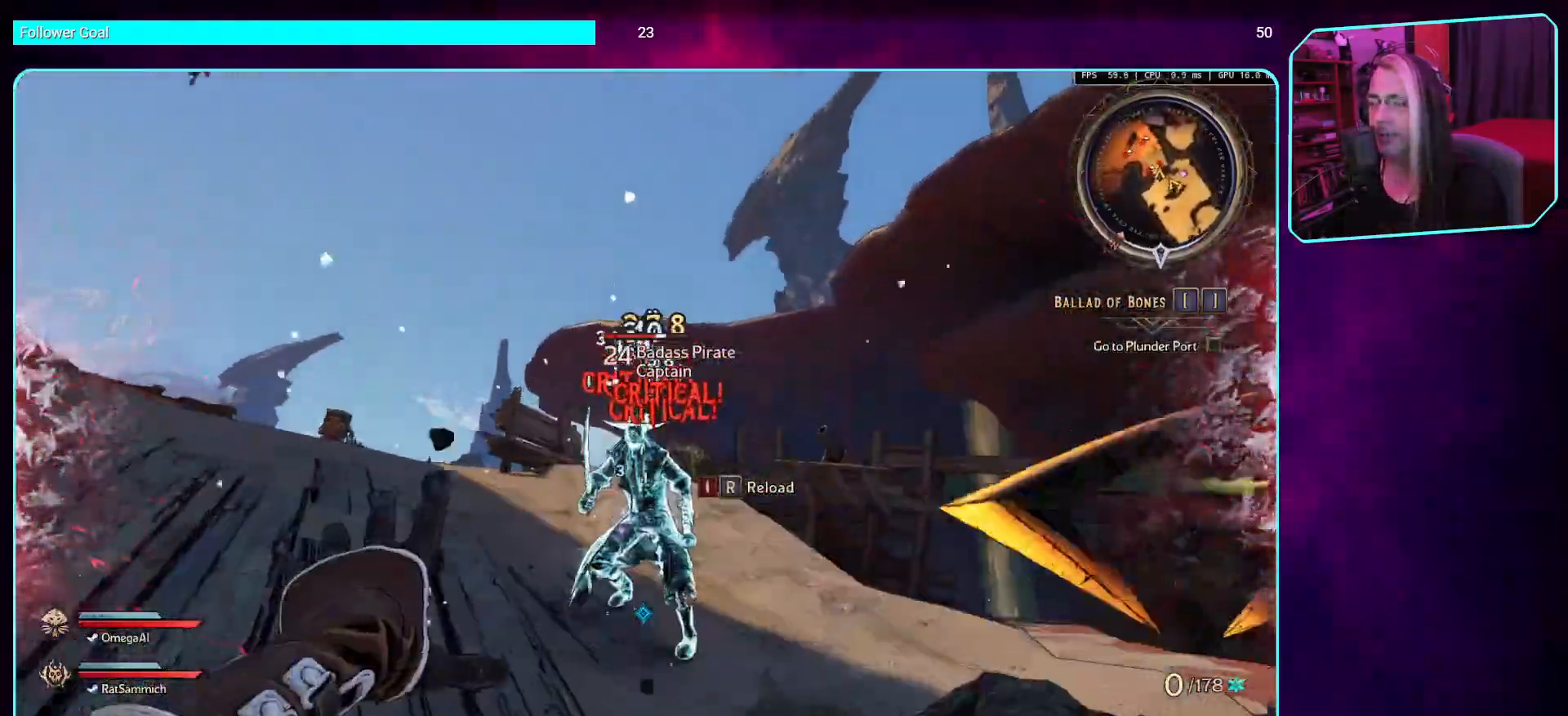
{"keys": [], "mouse": ["mb4"], "events": [[68, "mouse_mb4", "down"], [252, "mouse_mb4", "up"], [353, "mouse_mb4", "down"], [454, "w", "up"]]}
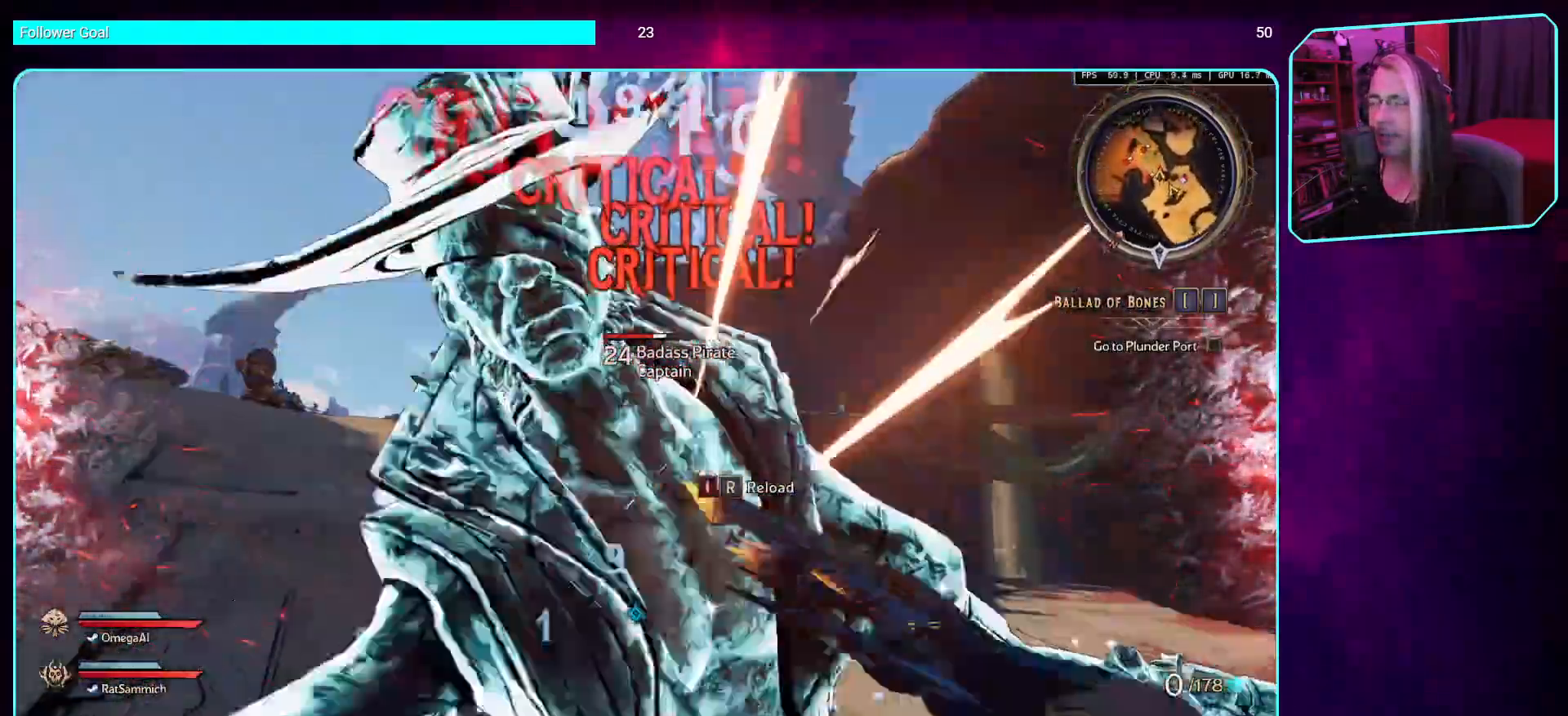
{"keys": ["s"], "mouse": ["mb4"], "events": [[17, "mouse_mb4", "up"], [118, "mouse_mb4", "down"], [134, "s", "down"], [336, "mouse_mb4", "up"], [369, "mouse_mb4", "down"]]}